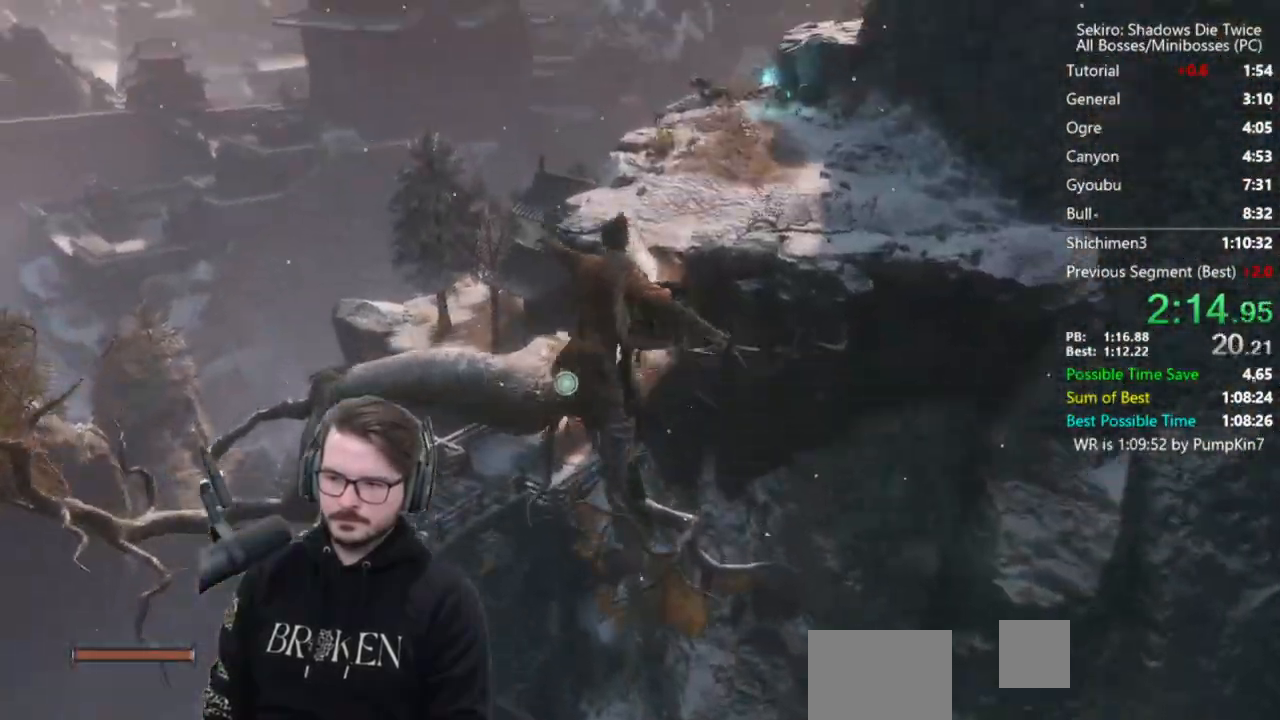
Gameplay with a controller (Xbox layout); each line is a JSON object with the inputs held at the frame after it. "events" lists button and stick changes between this image and that frame as [ms after this image, input, new state], when the widget could be followed in between.
{"buttons": ["B"], "left_stick": "up", "right_stick": "center", "events": [[333, "right_stick", "right"], [500, "right_stick", "center"]]}
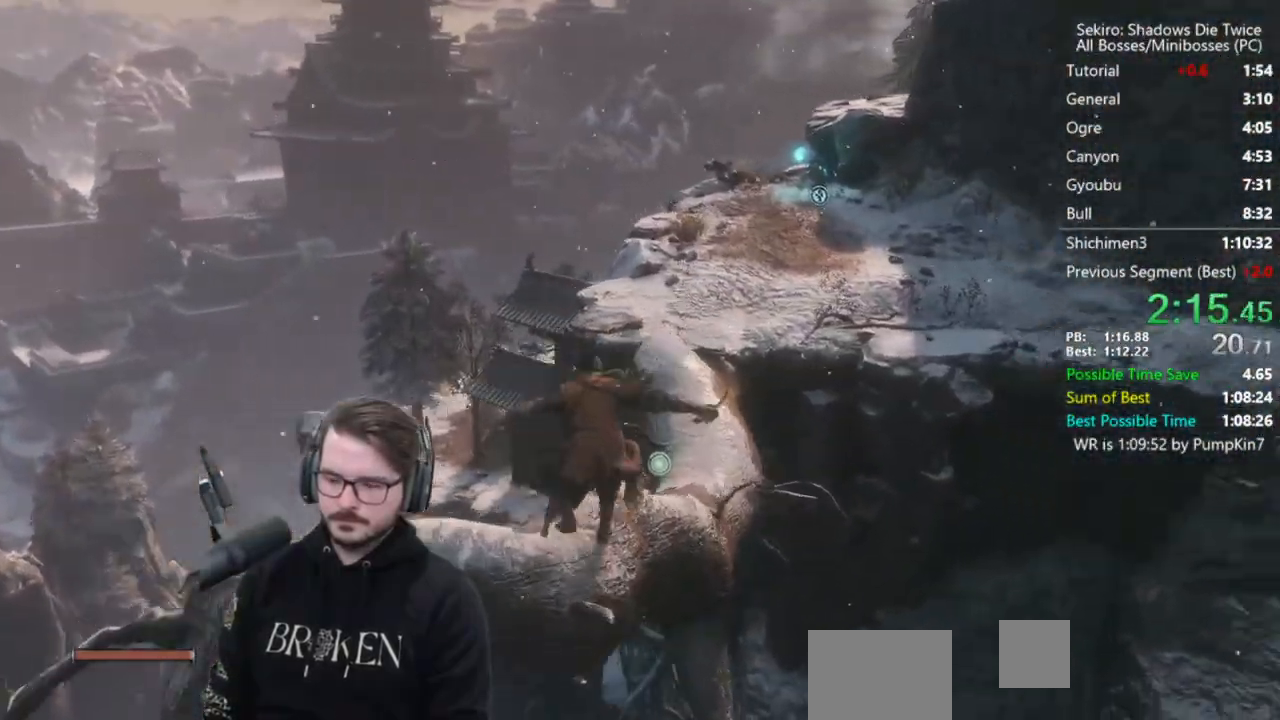
{"buttons": ["B"], "left_stick": "up", "right_stick": "center", "events": []}
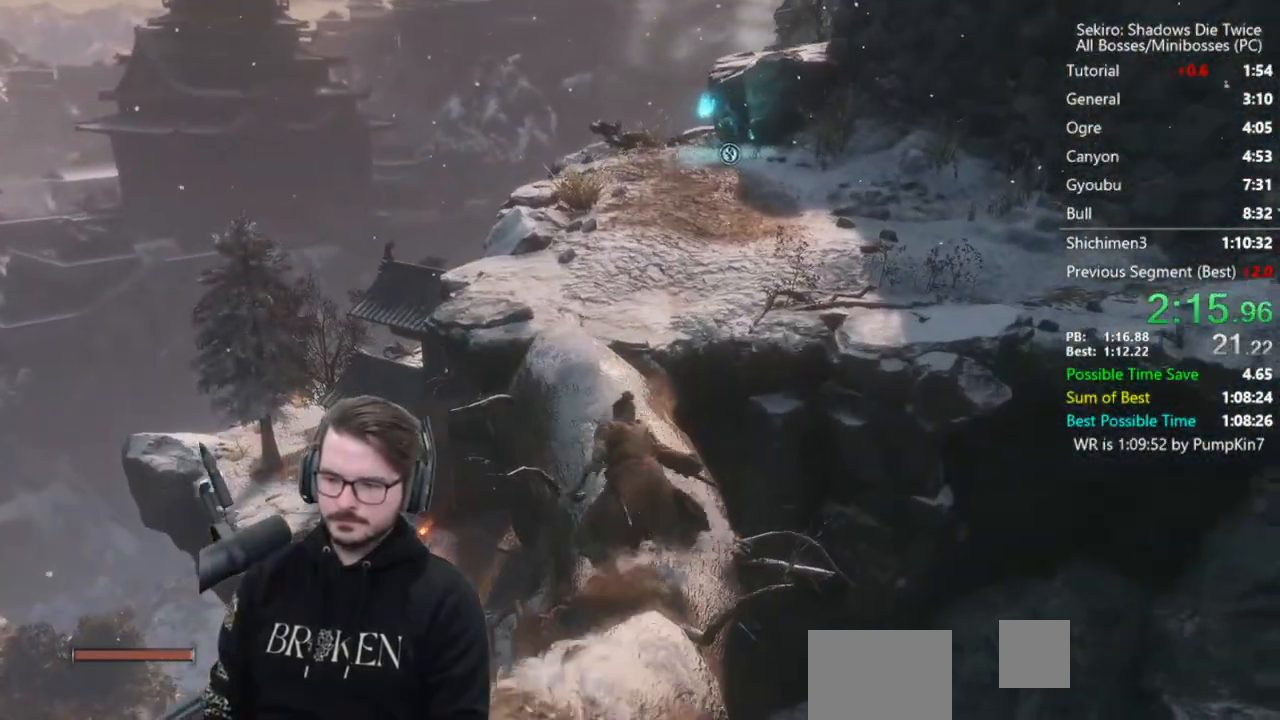
{"buttons": [], "left_stick": "up", "right_stick": "right", "events": [[100, "A", "down"], [167, "A", "up"], [233, "B", "up"], [300, "right_stick", "right"]]}
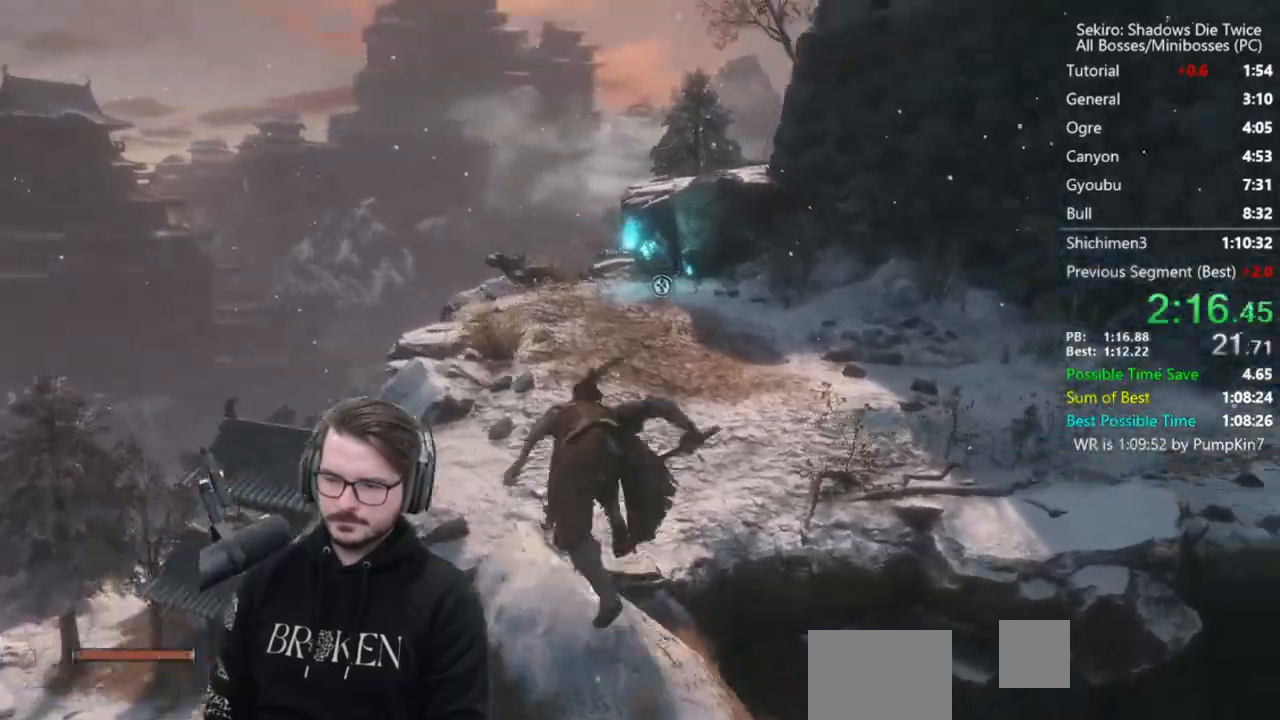
{"buttons": [], "left_stick": "center", "right_stick": "center", "events": [[167, "L2", "down"], [267, "right_stick", "center"], [400, "L2", "up"], [400, "left_stick", "center"]]}
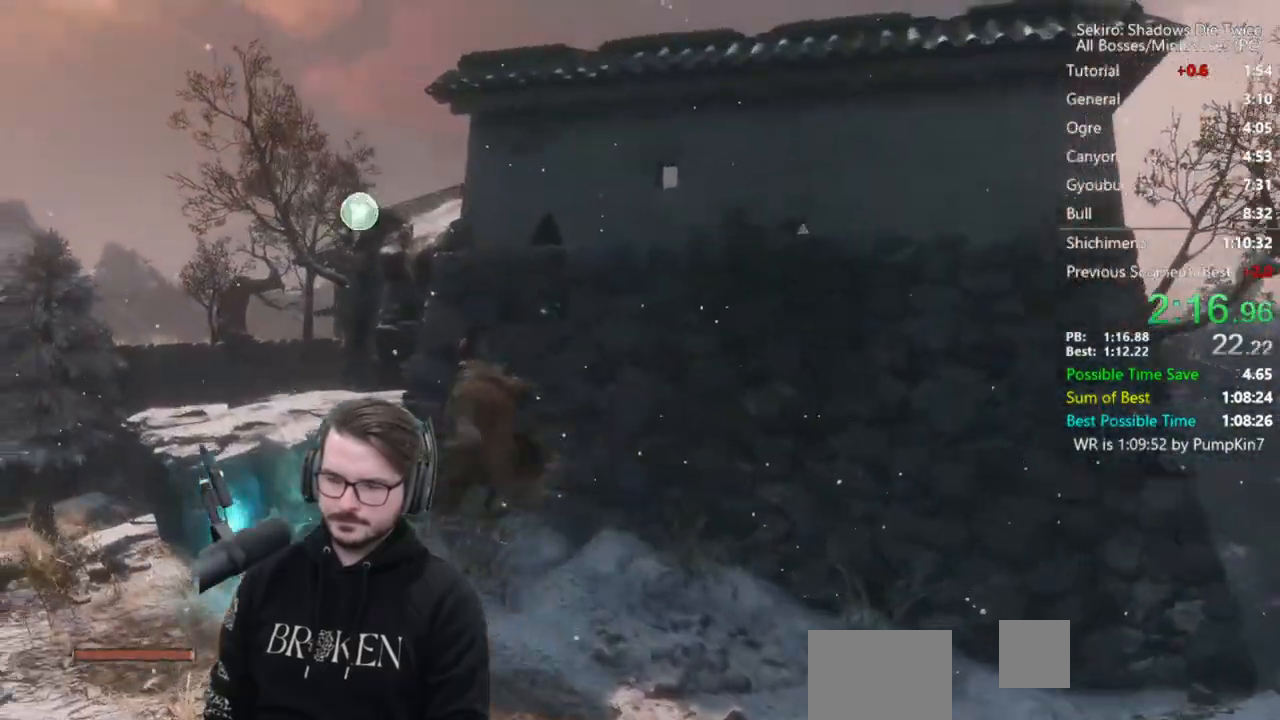
{"buttons": ["B"], "left_stick": "up", "right_stick": "down-right", "events": [[317, "left_stick", "up"], [433, "right_stick", "down-right"], [467, "B", "down"]]}
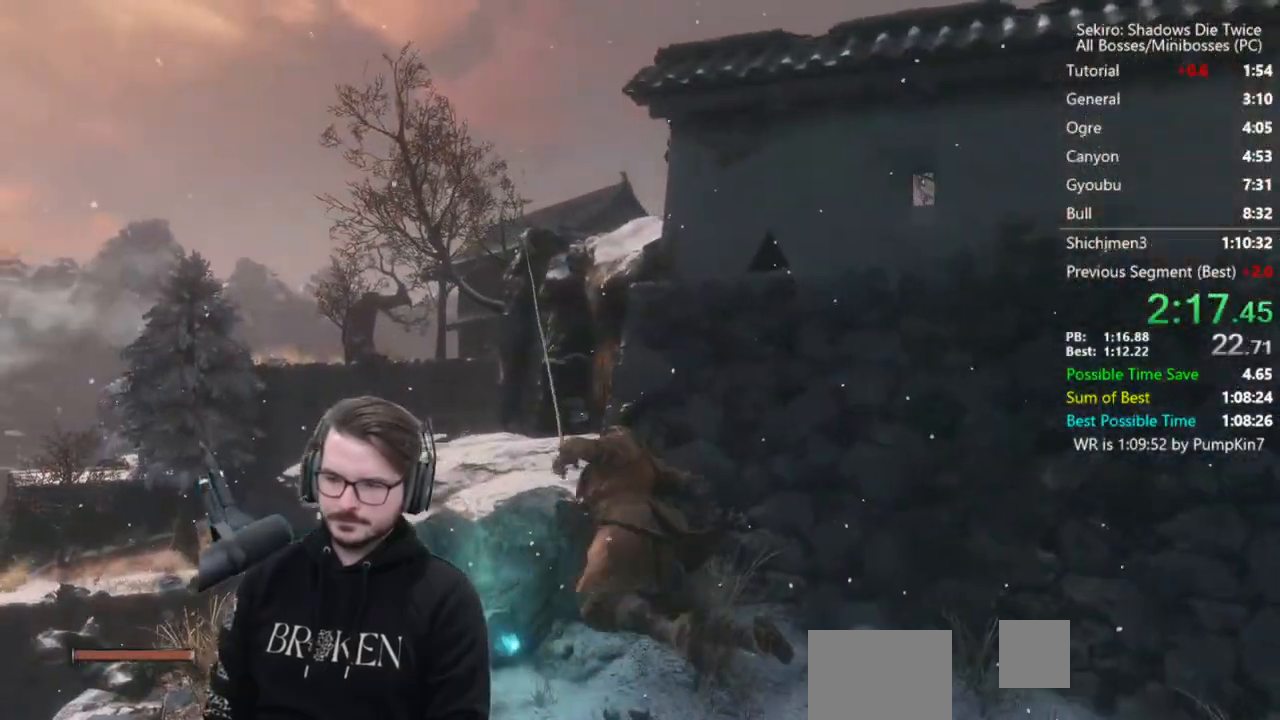
{"buttons": ["B"], "left_stick": "up", "right_stick": "down-right", "events": []}
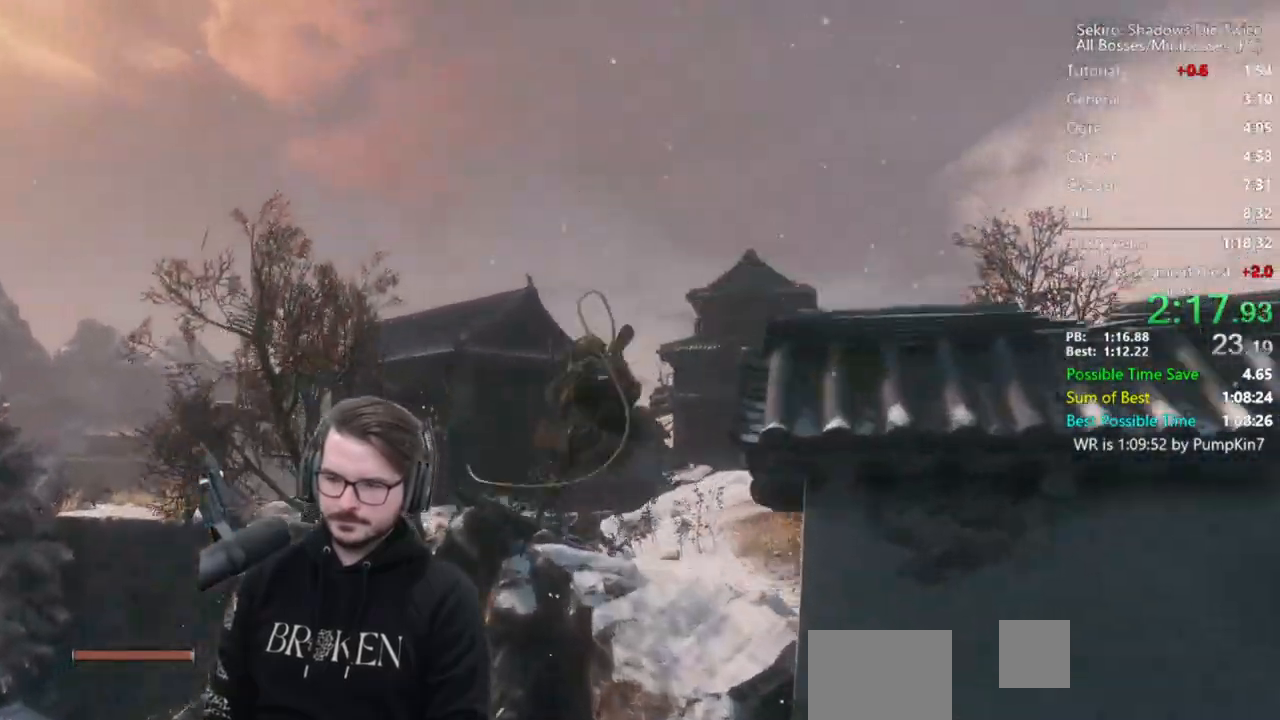
{"buttons": ["B"], "left_stick": "up", "right_stick": "down-right", "events": []}
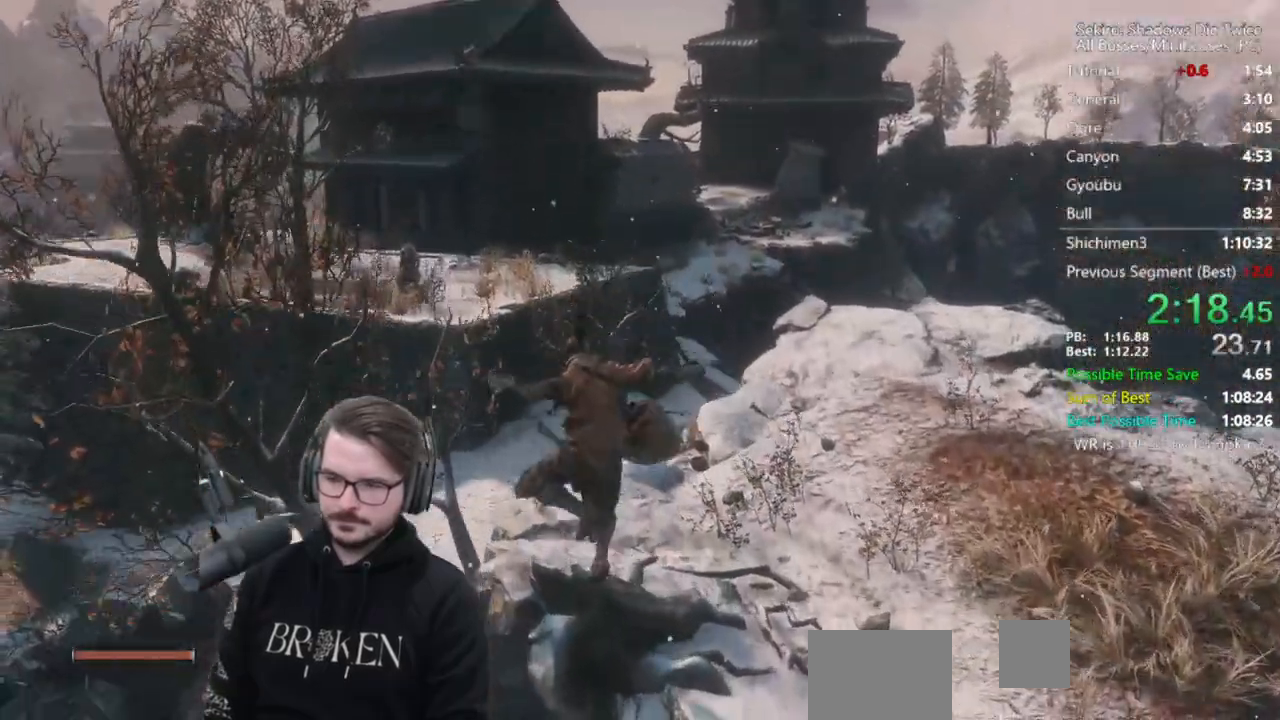
{"buttons": ["B", "X"], "left_stick": "up", "right_stick": "center", "events": [[33, "right_stick", "center"], [433, "X", "down"]]}
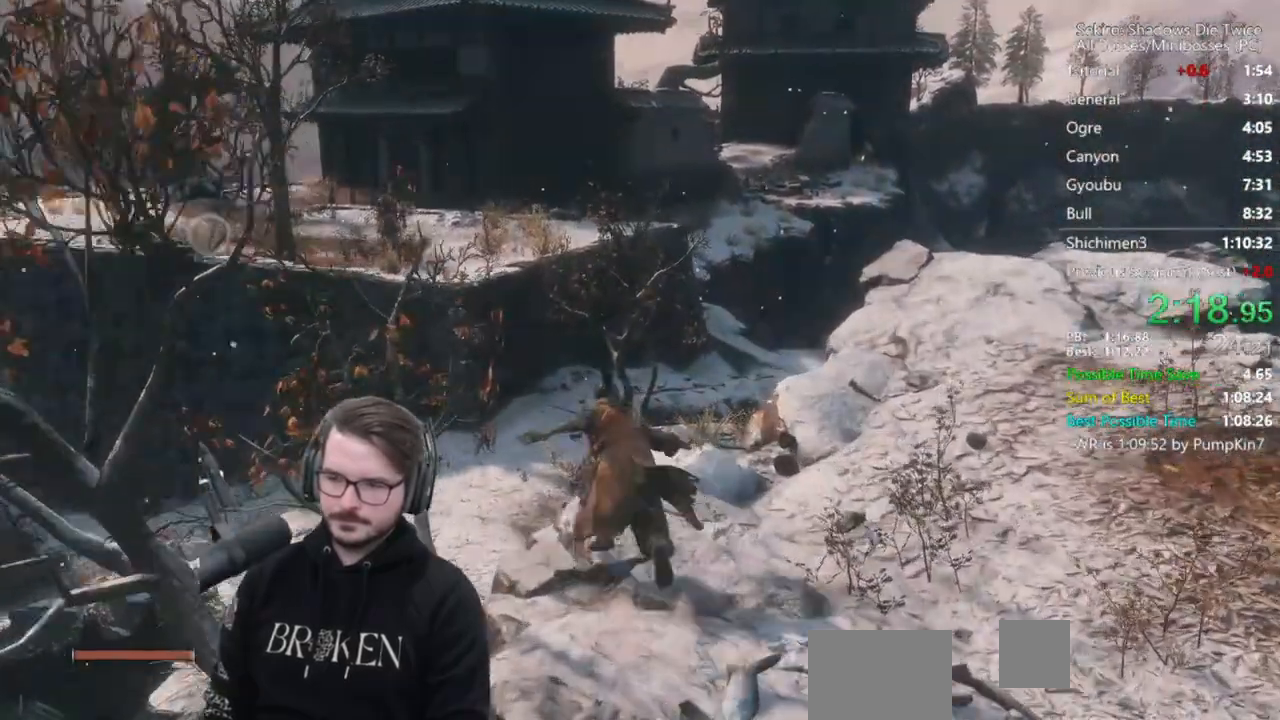
{"buttons": ["B"], "left_stick": "up", "right_stick": "down-right", "events": [[300, "X", "up"], [300, "right_stick", "down-right"]]}
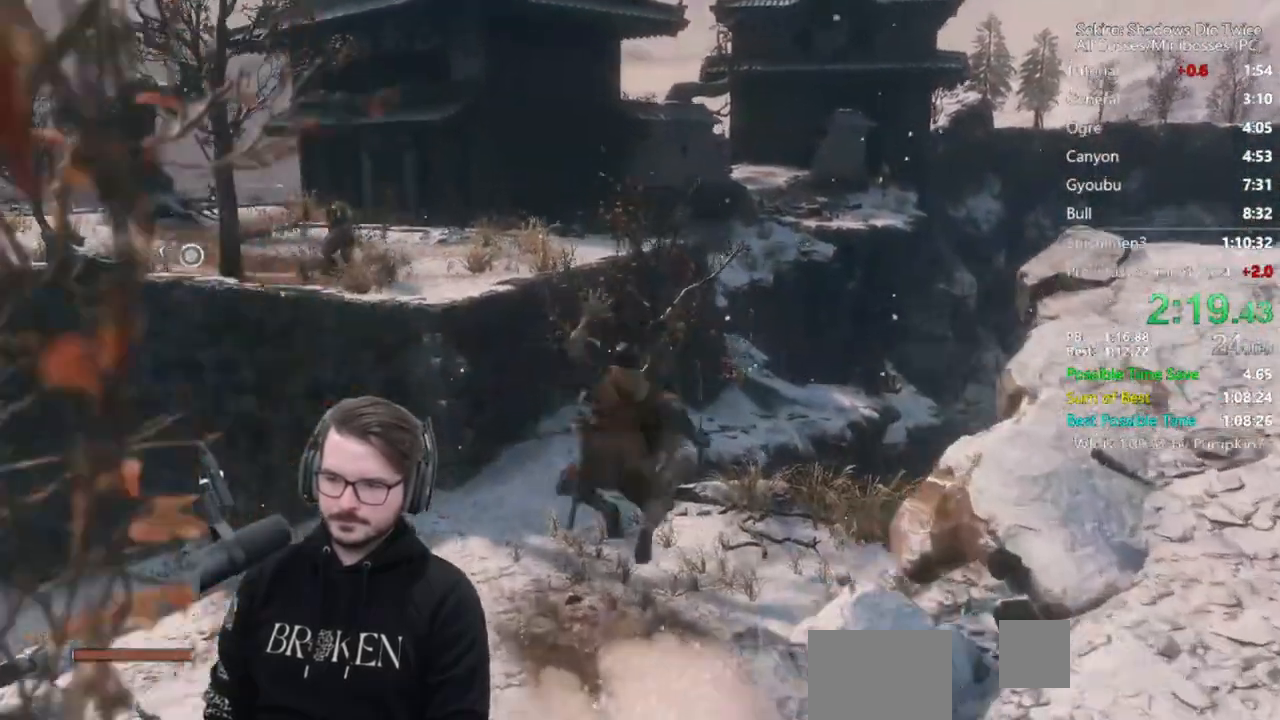
{"buttons": ["B"], "left_stick": "up", "right_stick": "down-right", "events": []}
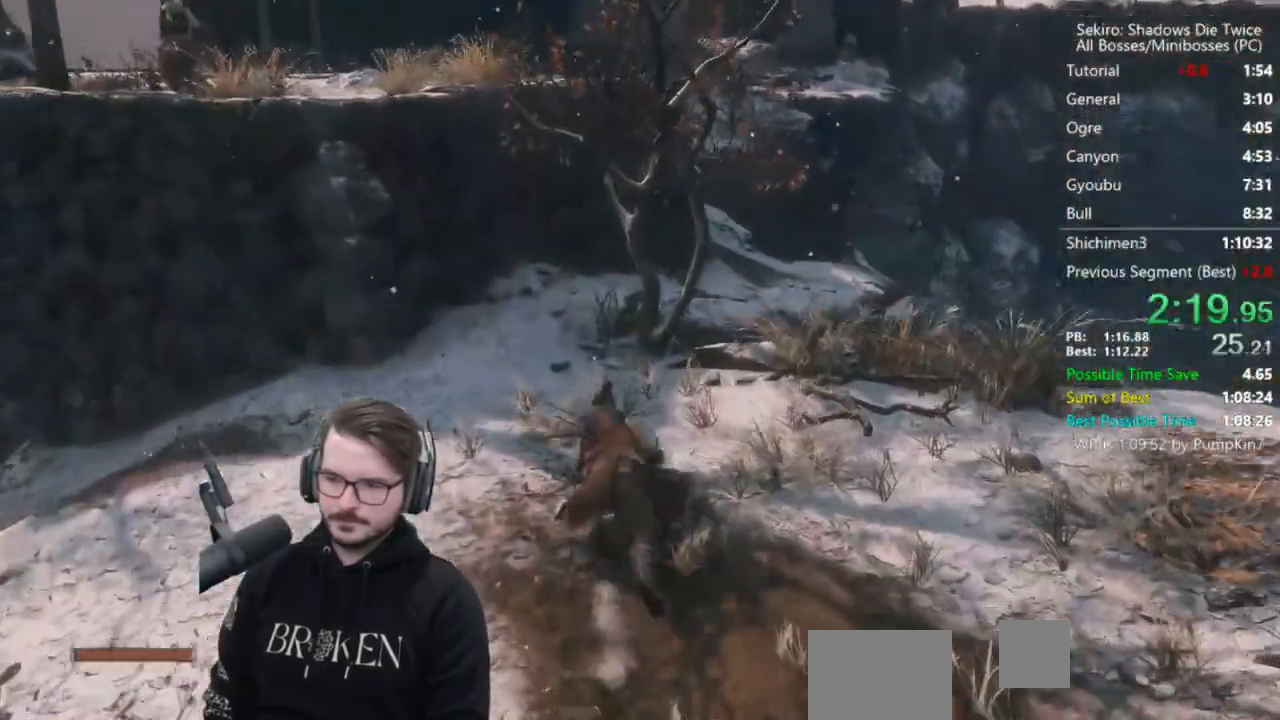
{"buttons": ["B"], "left_stick": "up", "right_stick": "down-right", "events": []}
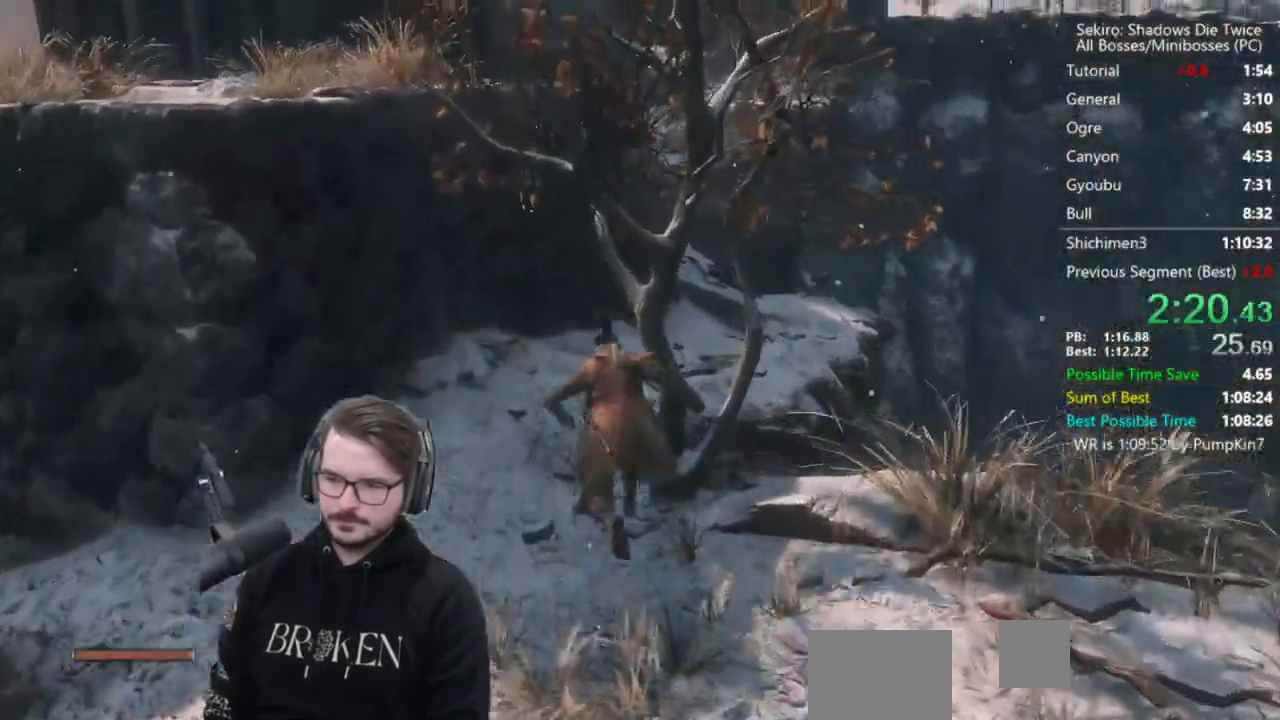
{"buttons": ["B"], "left_stick": "up", "right_stick": "down", "events": [[467, "right_stick", "down"]]}
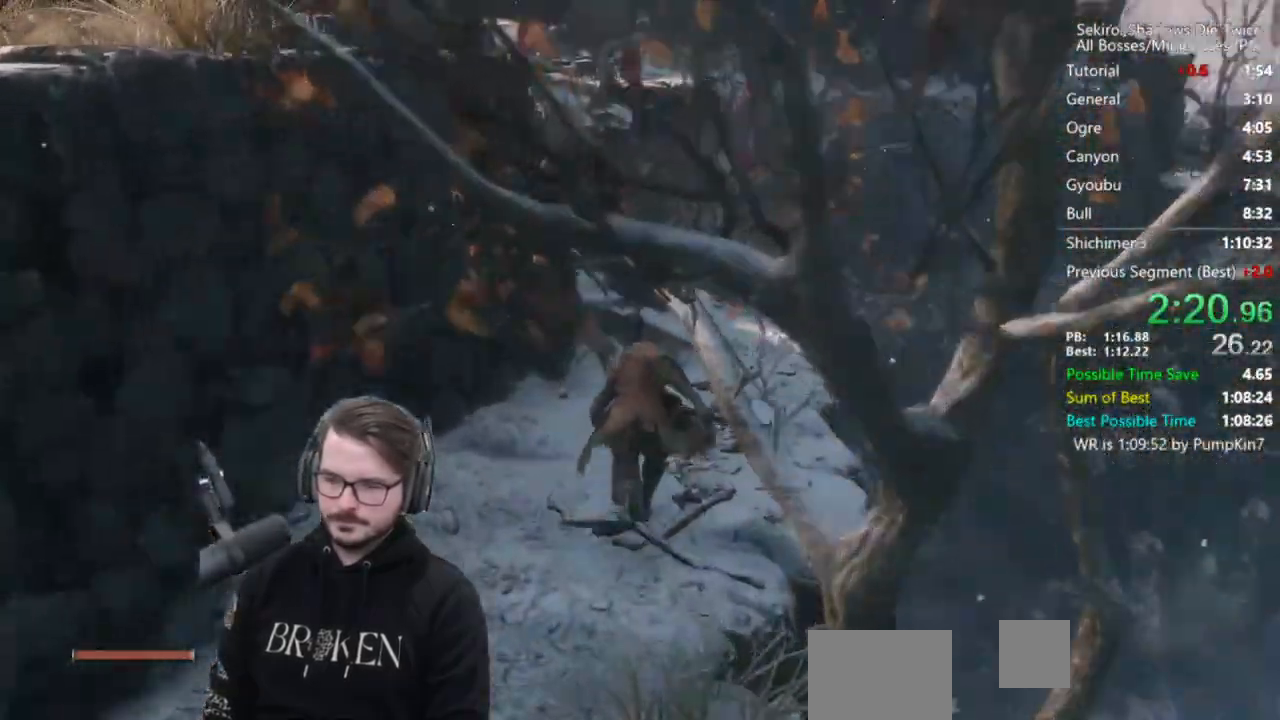
{"buttons": ["B"], "left_stick": "up", "right_stick": "down", "events": []}
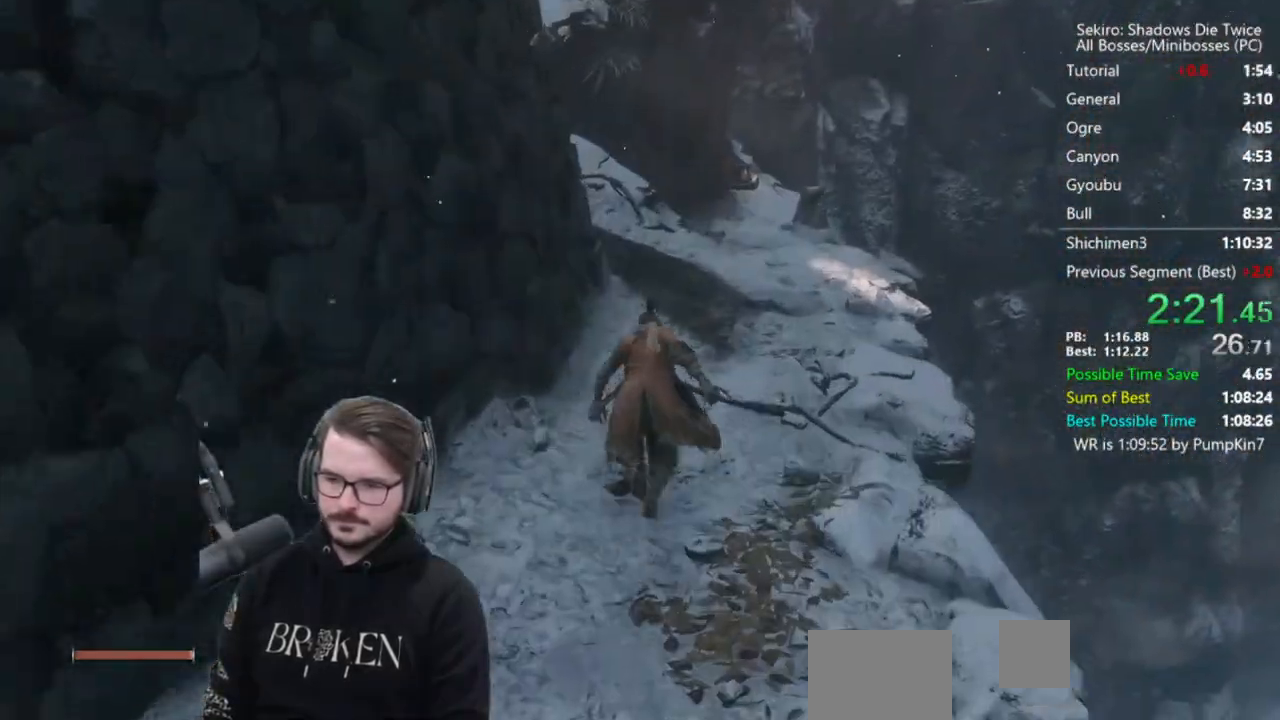
{"buttons": ["B"], "left_stick": "up", "right_stick": "down", "events": []}
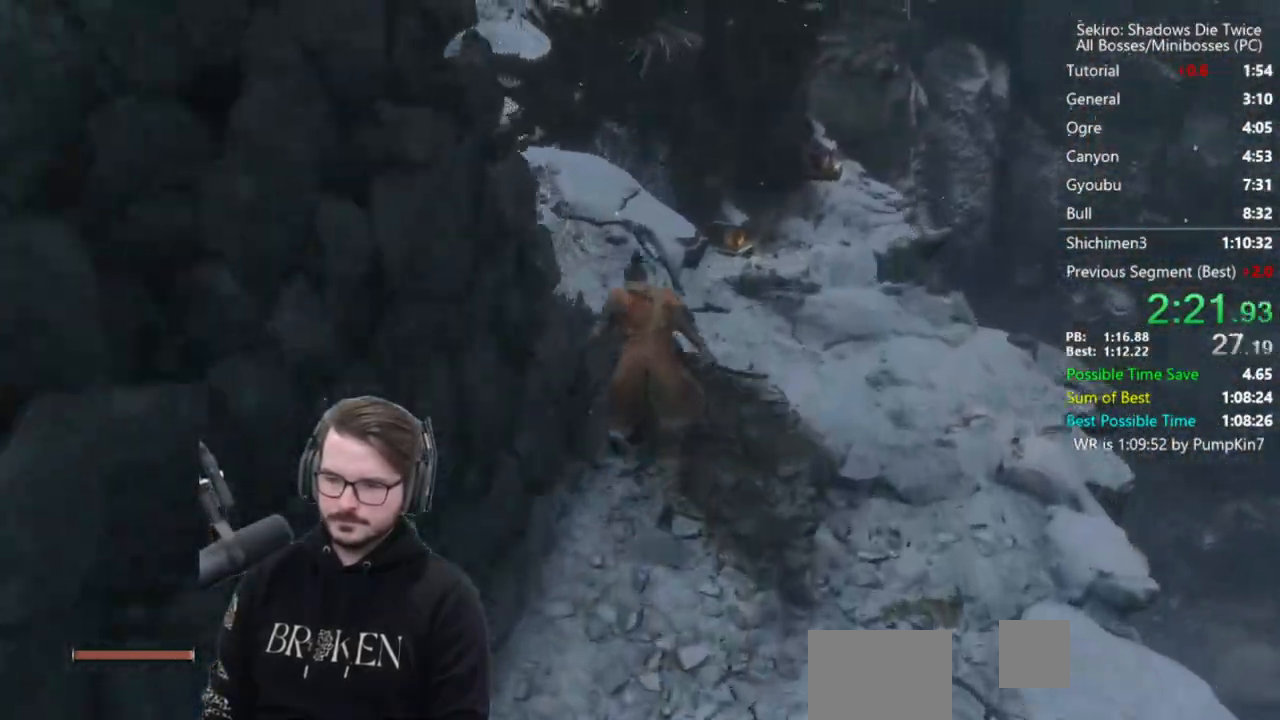
{"buttons": ["B"], "left_stick": "up", "right_stick": "down", "events": []}
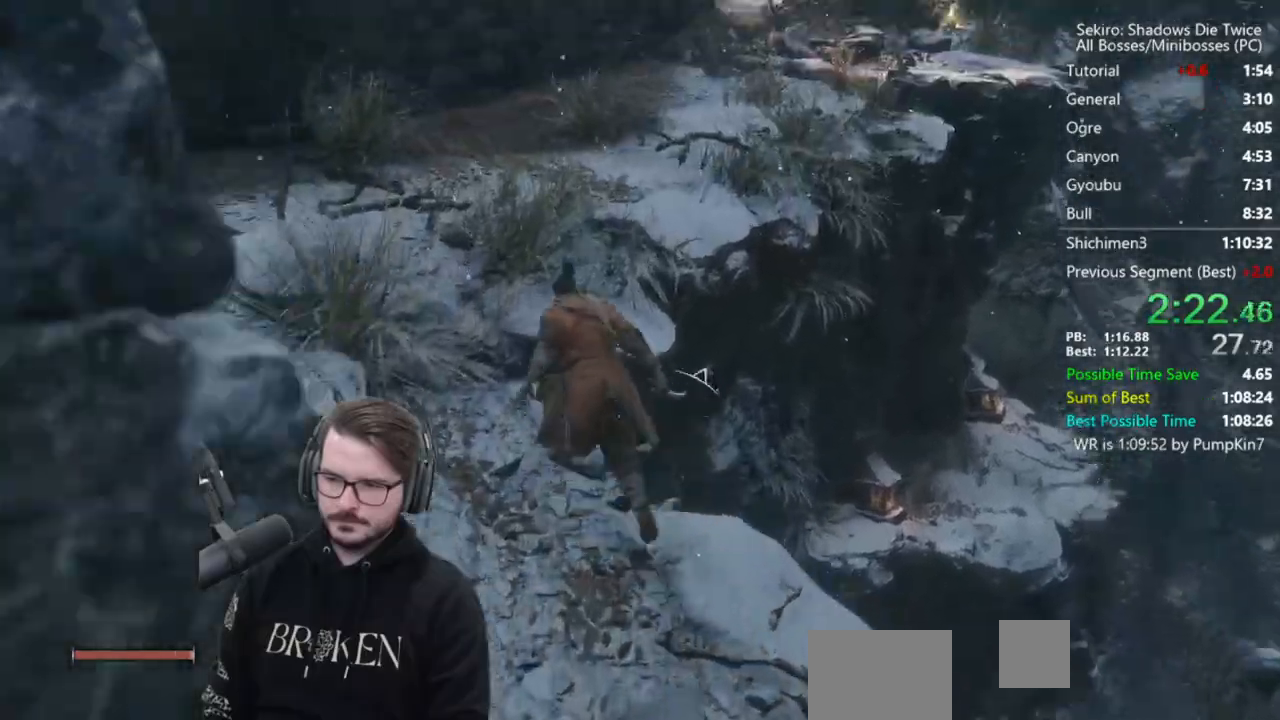
{"buttons": ["B"], "left_stick": "up", "right_stick": "center", "events": [[33, "right_stick", "down-right"], [233, "right_stick", "center"]]}
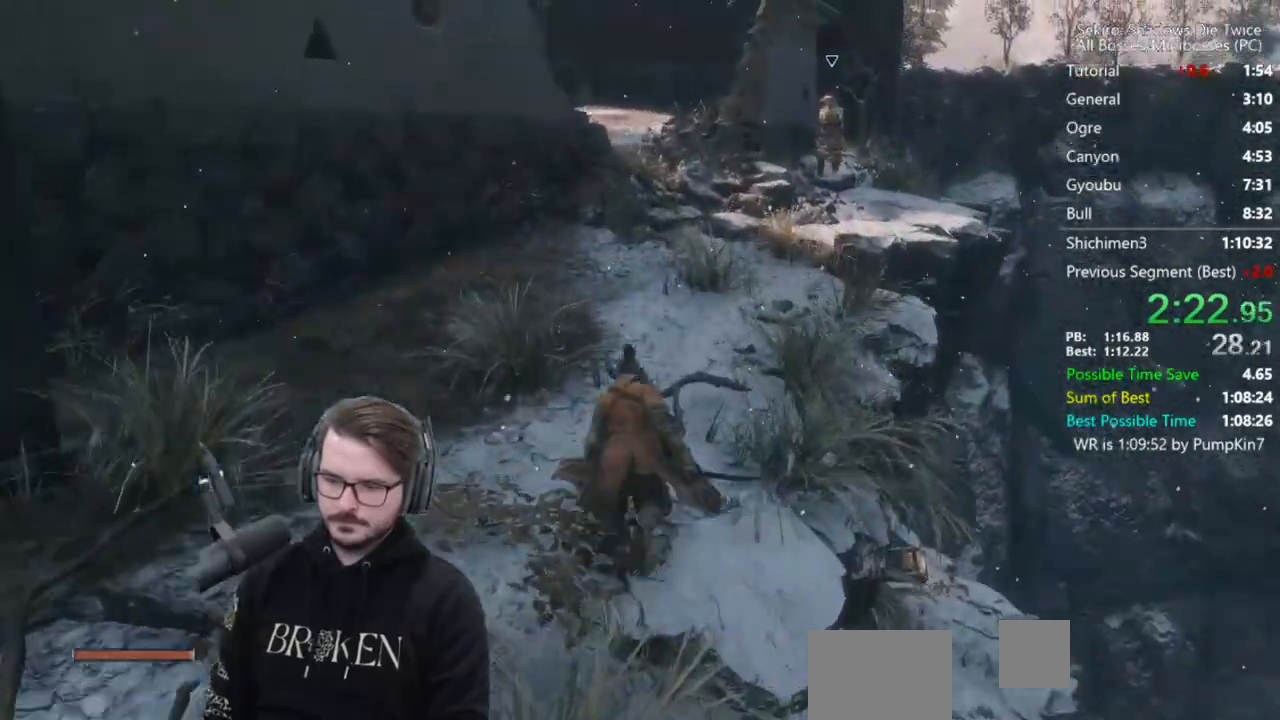
{"buttons": ["B"], "left_stick": "up", "right_stick": "down", "events": [[117, "right_stick", "down-right"], [300, "right_stick", "down"]]}
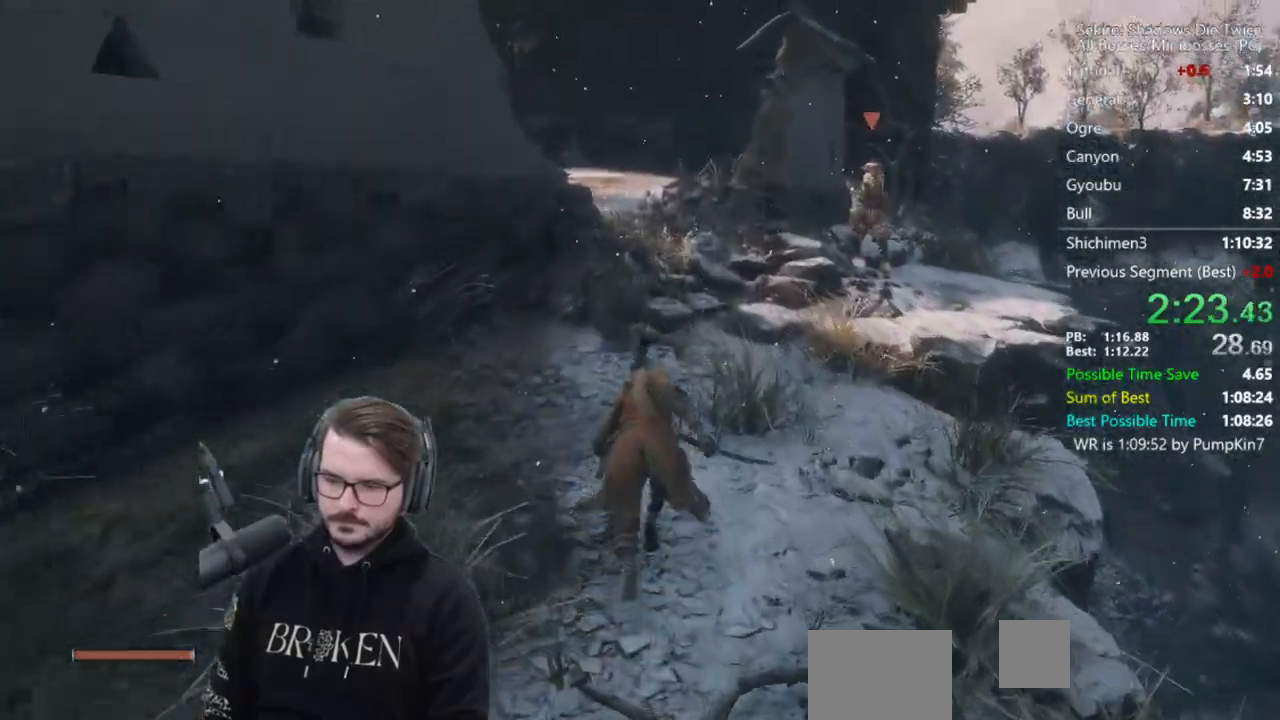
{"buttons": ["B"], "left_stick": "up", "right_stick": "down", "events": []}
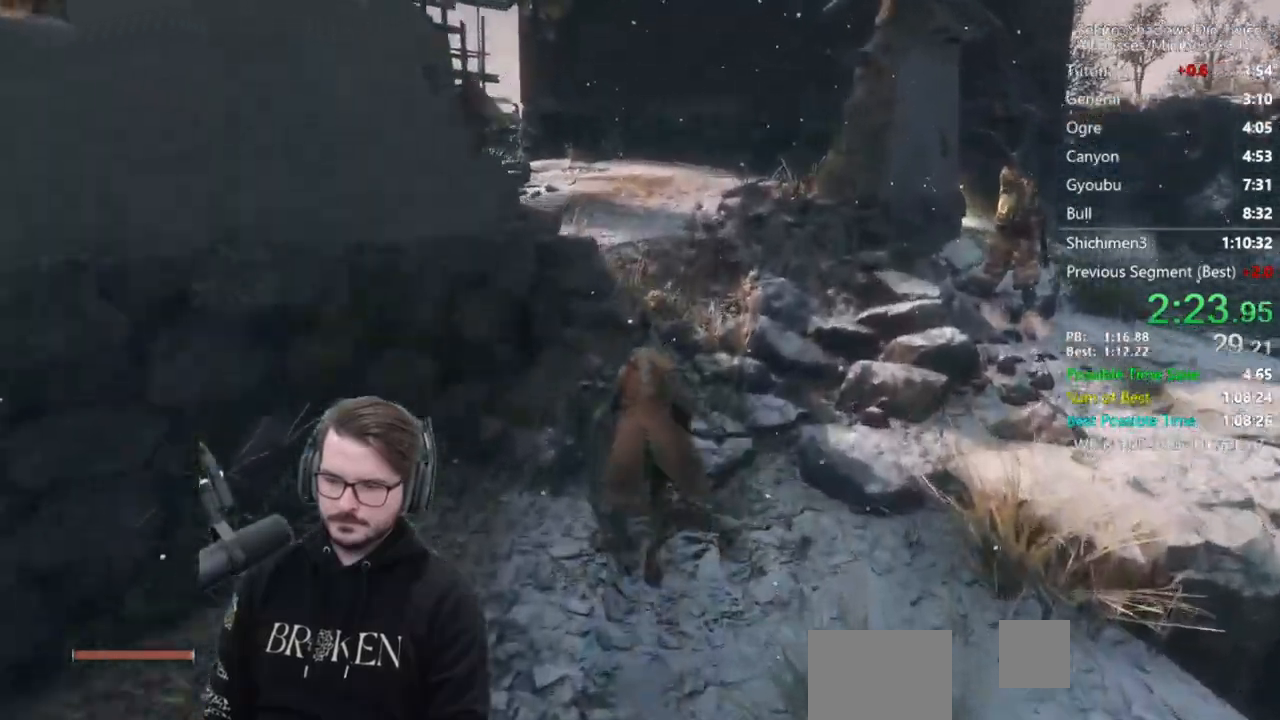
{"buttons": ["B"], "left_stick": "up", "right_stick": "down", "events": []}
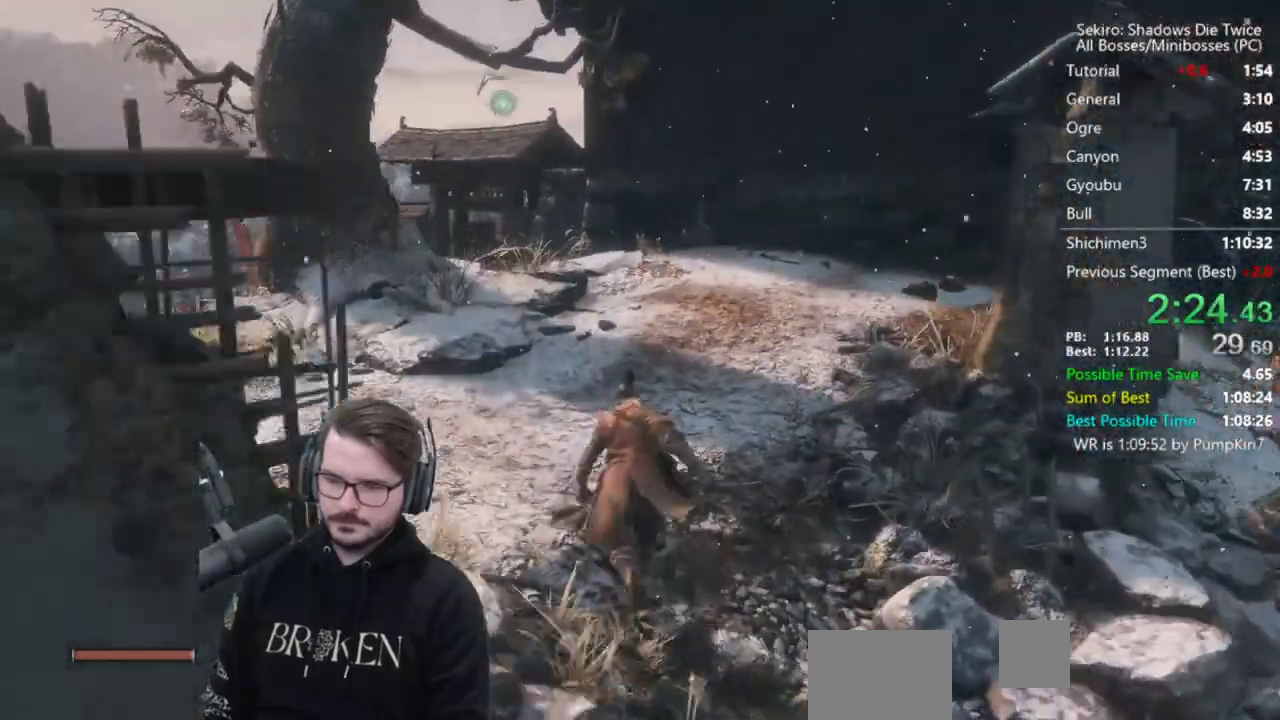
{"buttons": ["B"], "left_stick": "up", "right_stick": "center", "events": [[367, "right_stick", "center"]]}
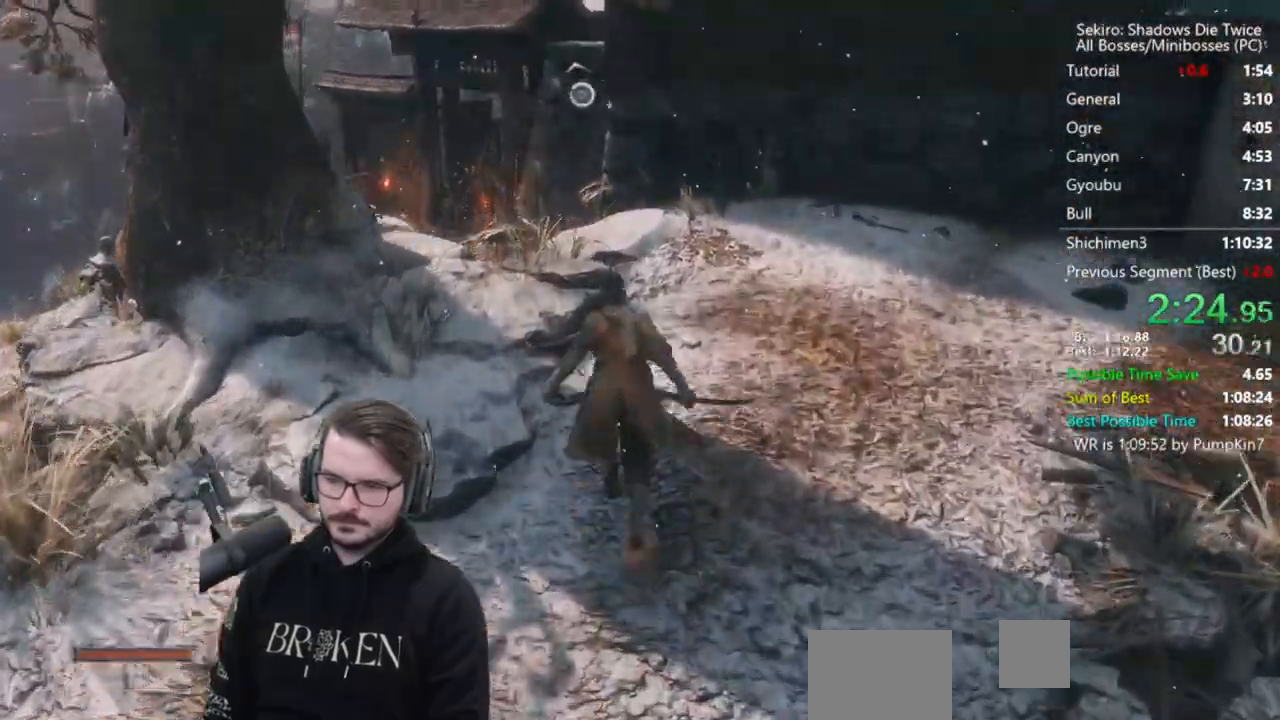
{"buttons": [], "left_stick": "up", "right_stick": "center", "events": [[117, "A", "down"], [200, "A", "up"], [233, "B", "up"]]}
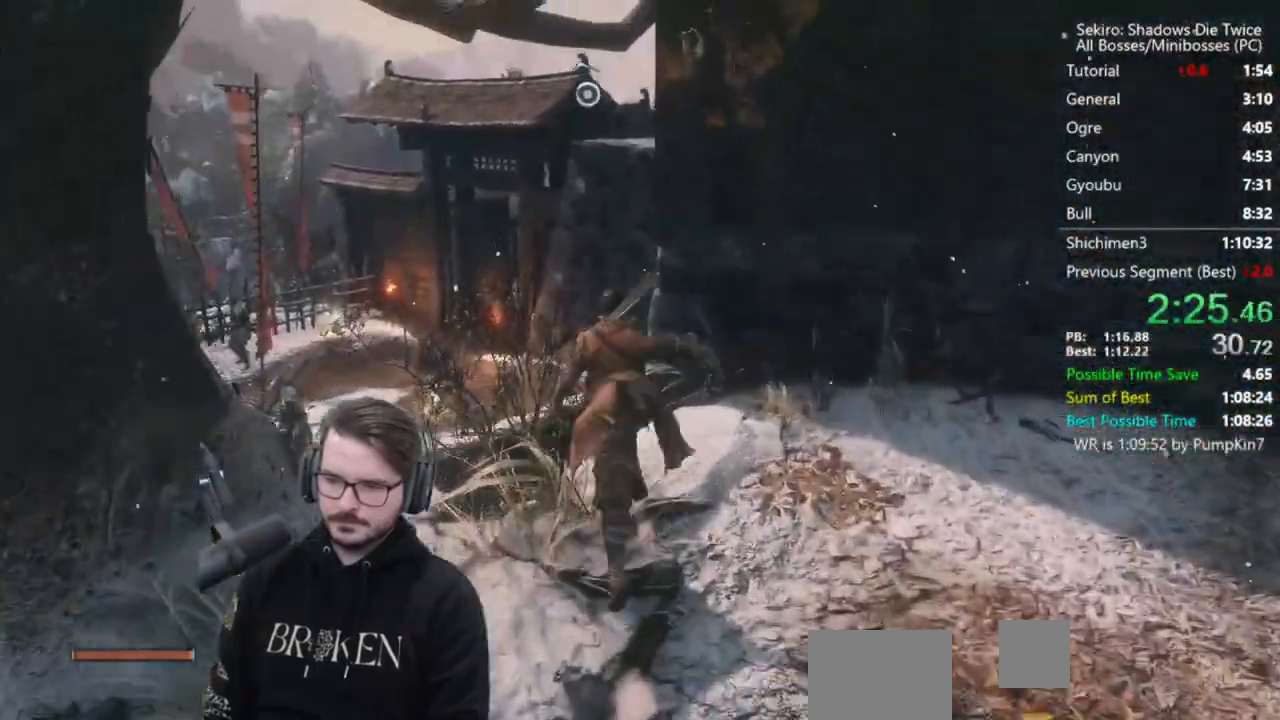
{"buttons": [], "left_stick": "center", "right_stick": "center", "events": [[233, "L2", "down"], [433, "L2", "up"], [467, "left_stick", "center"]]}
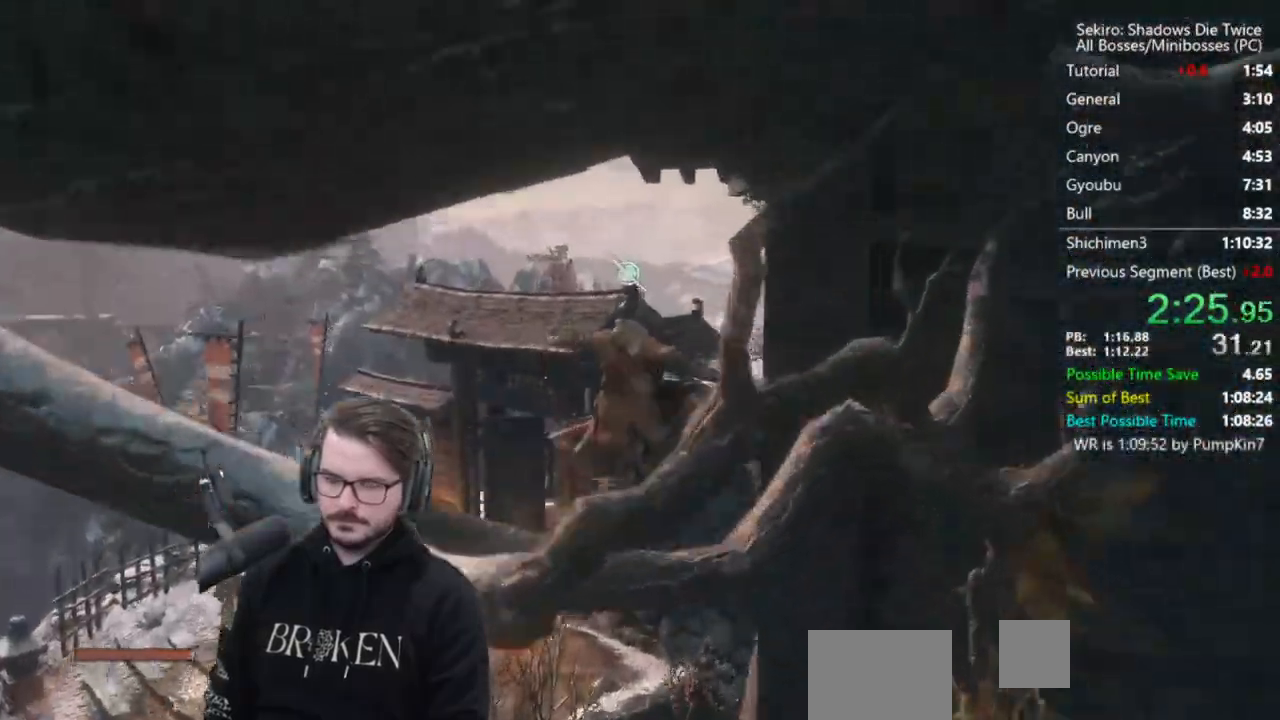
{"buttons": [], "left_stick": "up", "right_stick": "right", "events": [[233, "left_stick", "up"], [317, "right_stick", "right"]]}
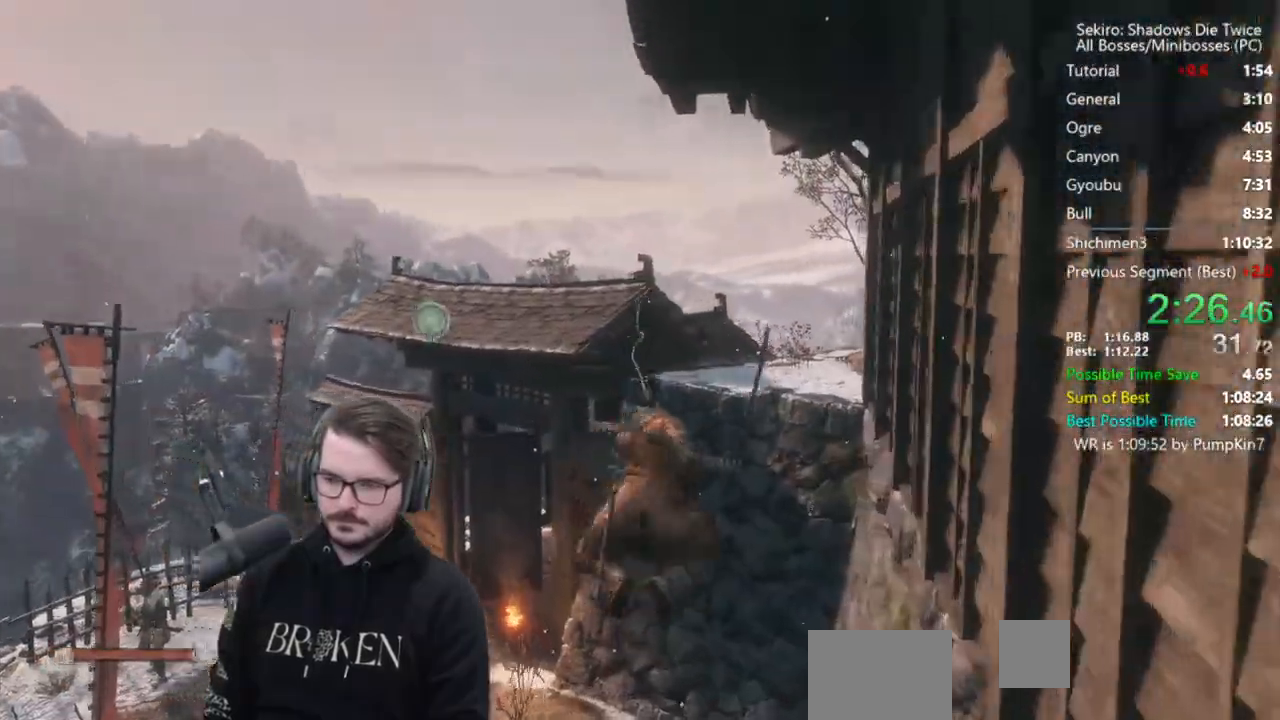
{"buttons": [], "left_stick": "up", "right_stick": "down-right", "events": [[100, "right_stick", "down-right"]]}
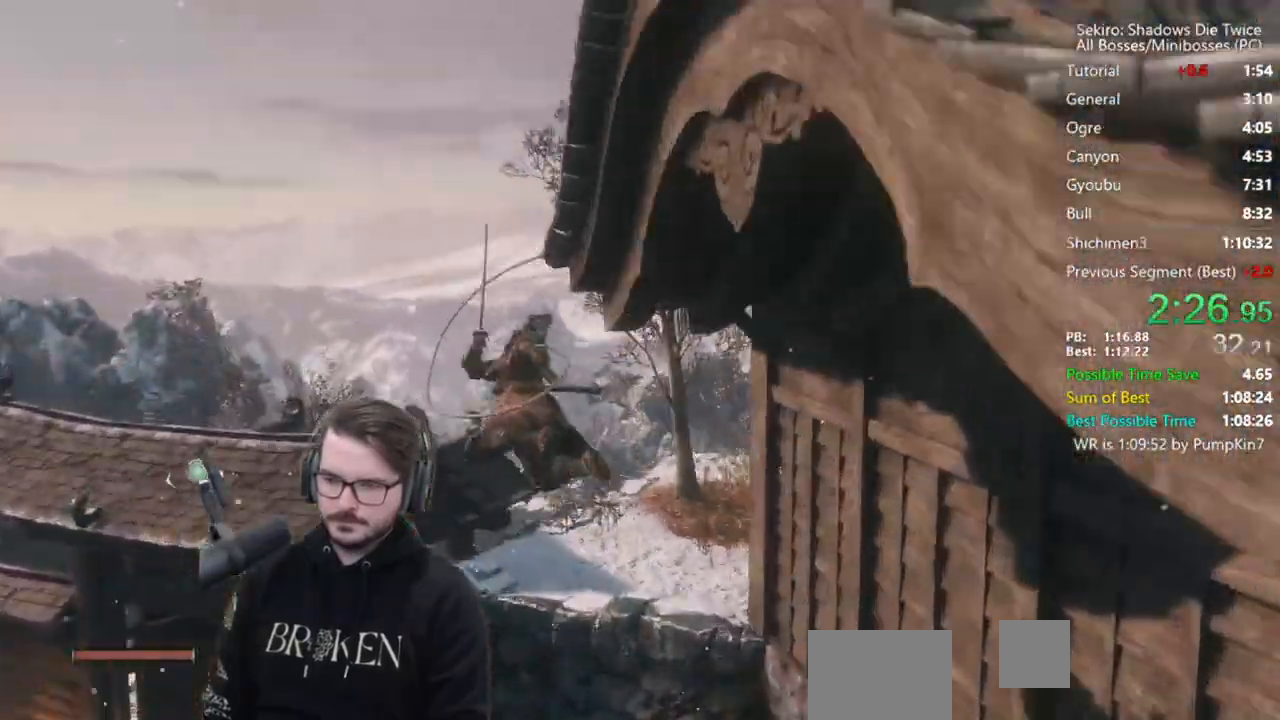
{"buttons": [], "left_stick": "up", "right_stick": "down-right", "events": []}
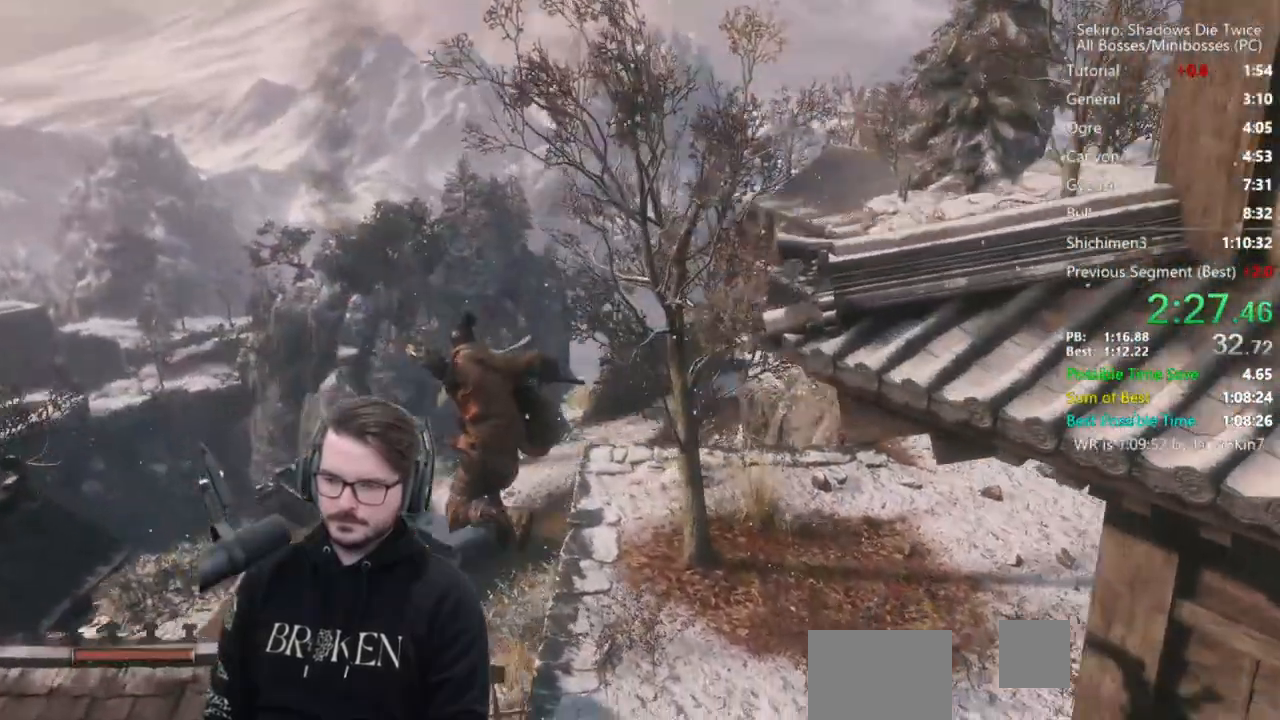
{"buttons": ["B"], "left_stick": "up", "right_stick": "up", "events": [[233, "B", "down"], [300, "right_stick", "center"], [367, "right_stick", "up-left"], [467, "right_stick", "up"]]}
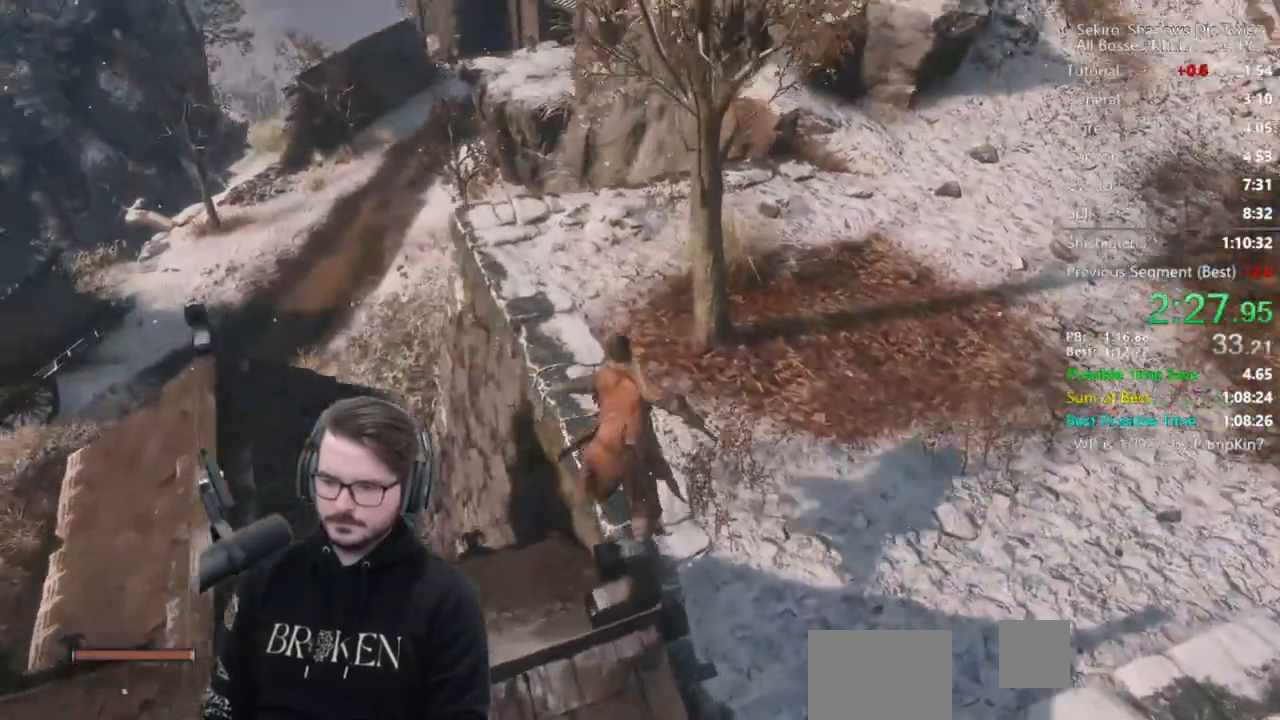
{"buttons": ["A", "B"], "left_stick": "up", "right_stick": "center", "events": [[200, "right_stick", "center"], [500, "A", "down"]]}
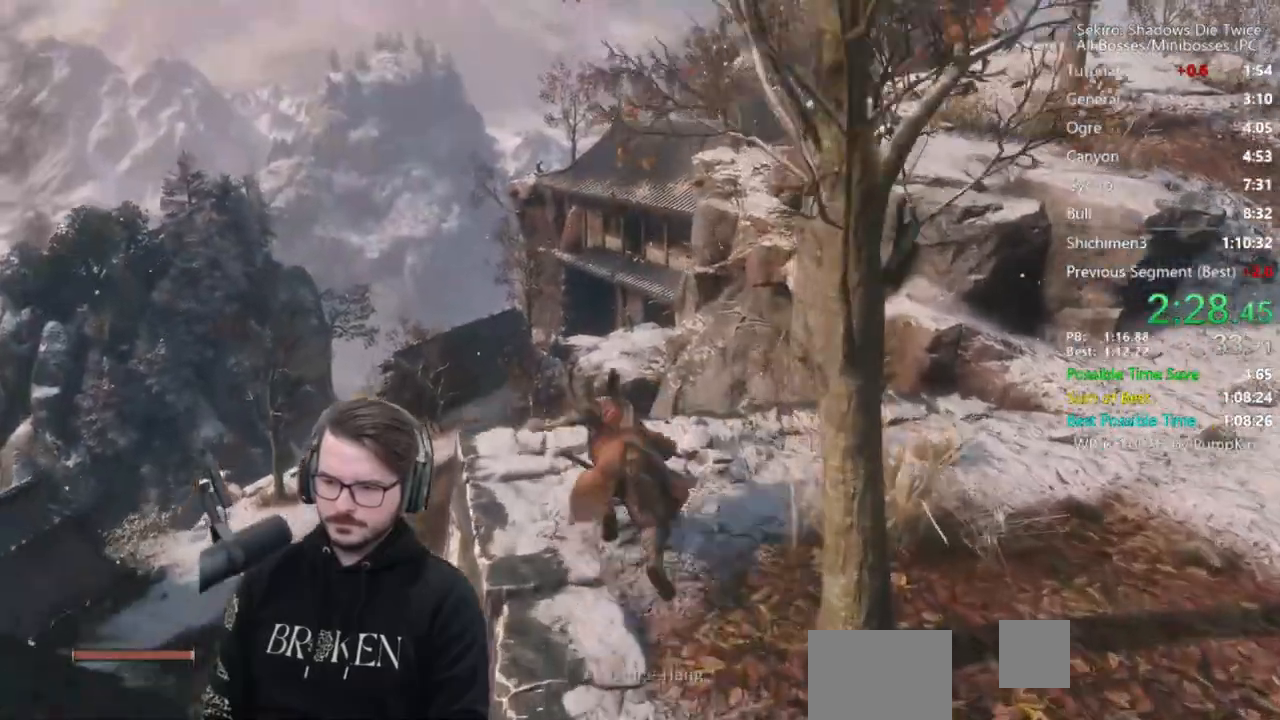
{"buttons": [], "left_stick": "up", "right_stick": "down", "events": [[100, "A", "up"], [167, "B", "up"], [367, "right_stick", "down"]]}
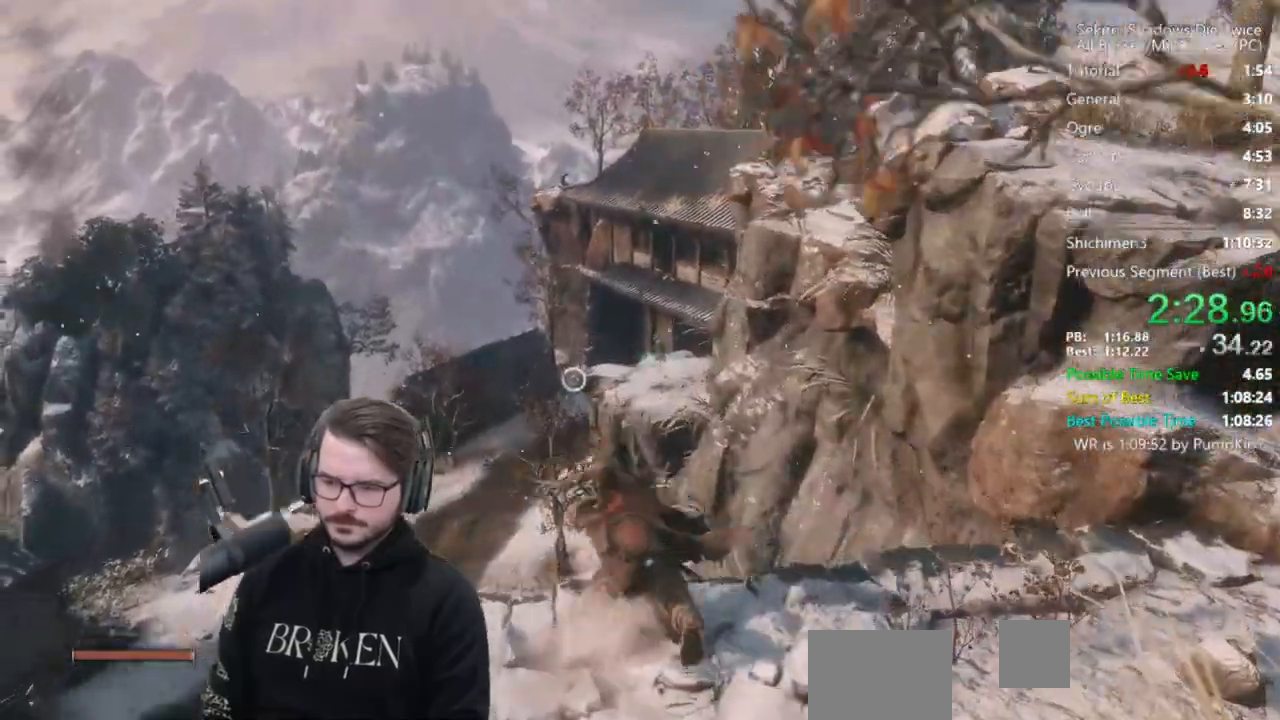
{"buttons": [], "left_stick": "up", "right_stick": "center", "events": [[167, "right_stick", "center"]]}
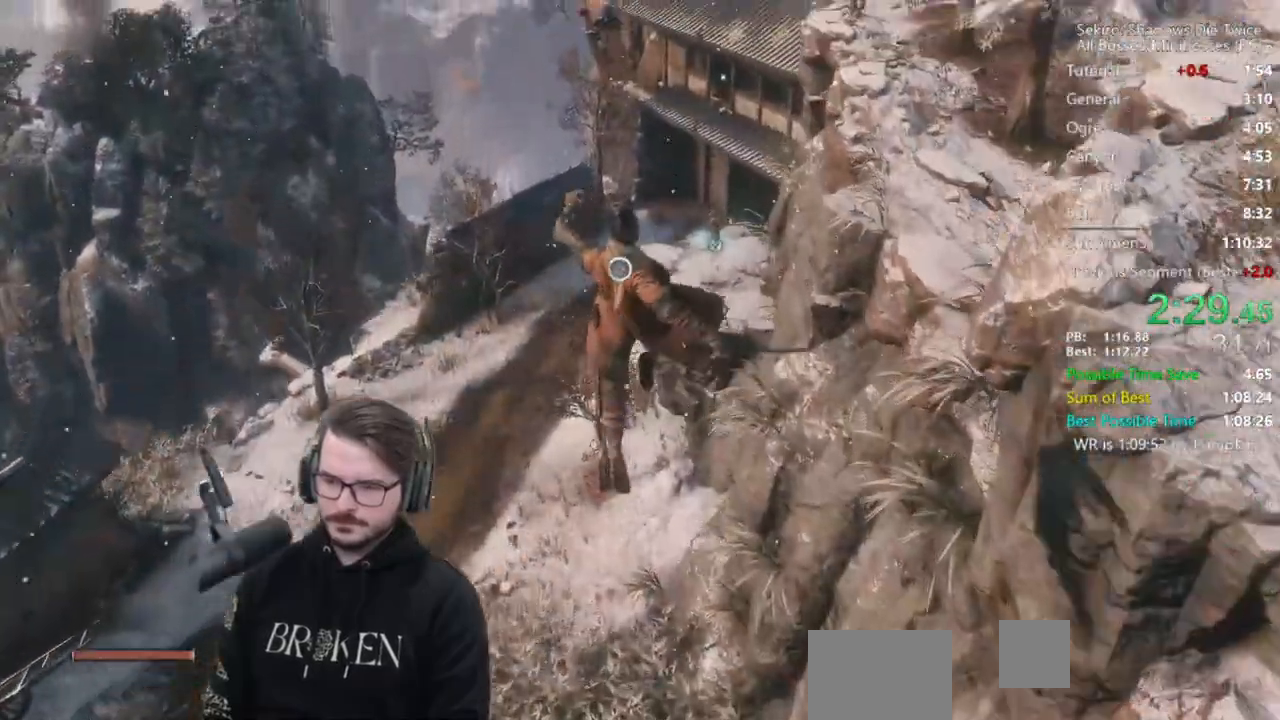
{"buttons": ["L2"], "left_stick": "up", "right_stick": "center", "events": [[300, "L2", "down"]]}